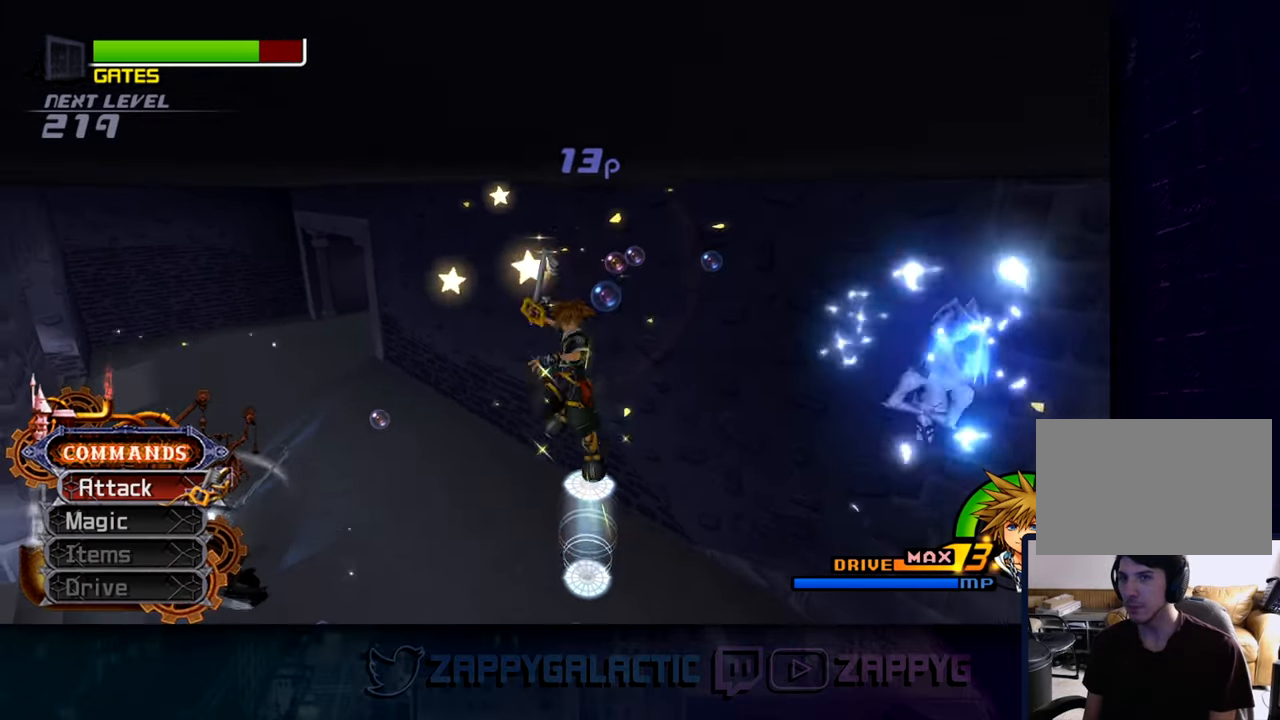
Gameplay with a controller (PlayStation layout); each line is a JSON object with the inputs held at the frame after it. "events" lists button and stick changes between this image and that frame as [ms after this image, input, new state], when the widget could be followed in between.
{"buttons": [], "left_stick": "down-right", "right_stick": "center", "events": [[117, "right_stick", "right"], [217, "left_stick", "down-right"], [500, "right_stick", "center"]]}
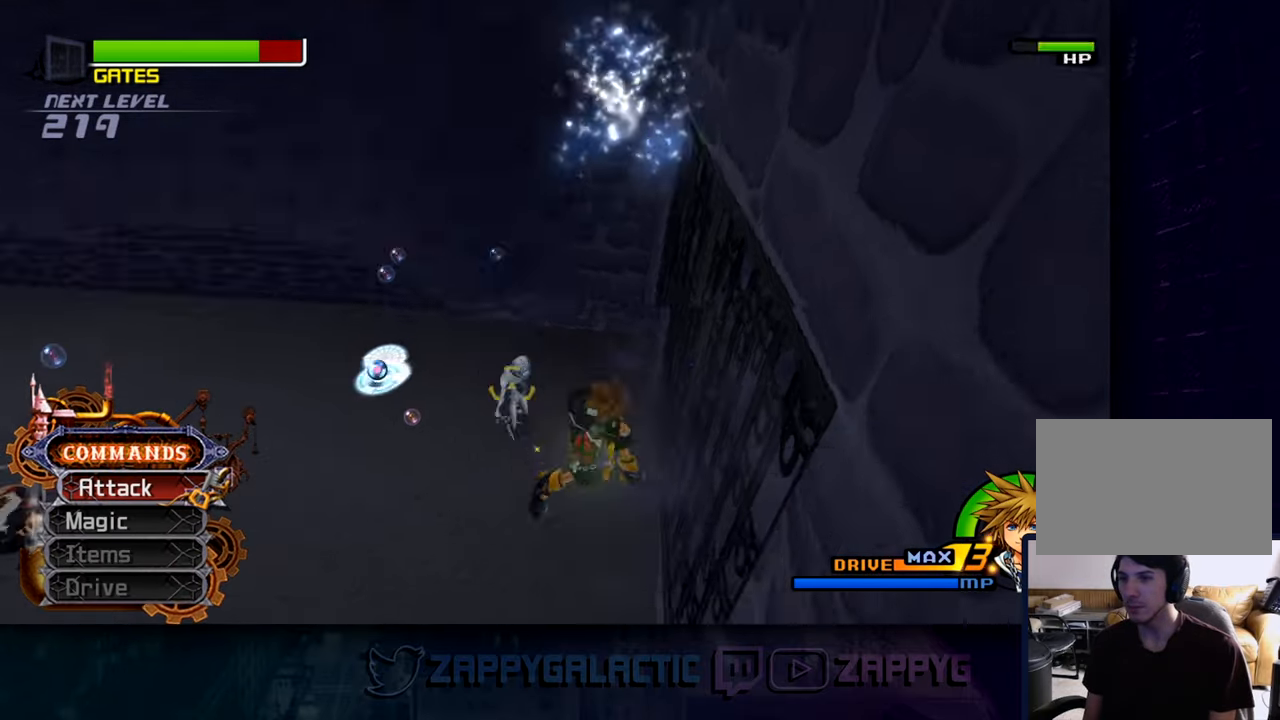
{"buttons": ["CIRCLE"], "left_stick": "left", "right_stick": "center", "events": [[117, "CIRCLE", "down"], [117, "left_stick", "up-right"], [183, "left_stick", "left"], [200, "CIRCLE", "up"], [450, "CIRCLE", "down"]]}
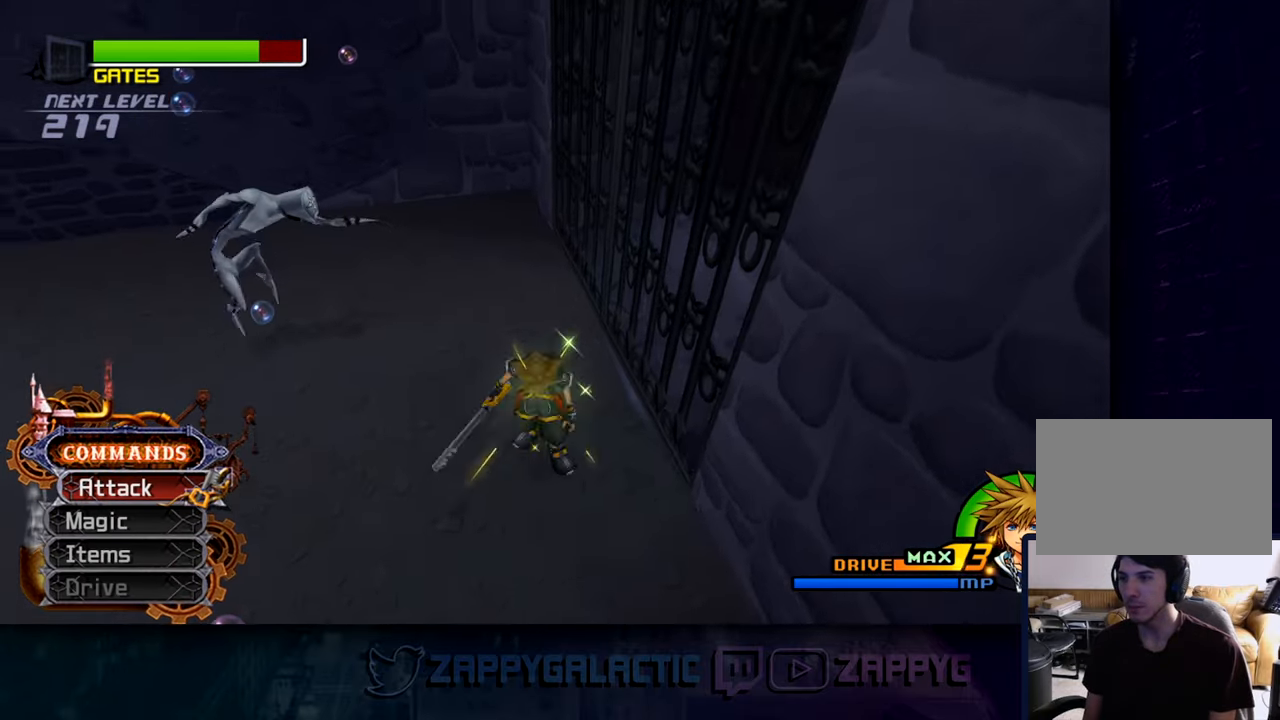
{"buttons": ["CROSS"], "left_stick": "left", "right_stick": "center", "events": [[50, "CIRCLE", "up"], [233, "CROSS", "down"], [350, "CROSS", "up"], [433, "CROSS", "down"]]}
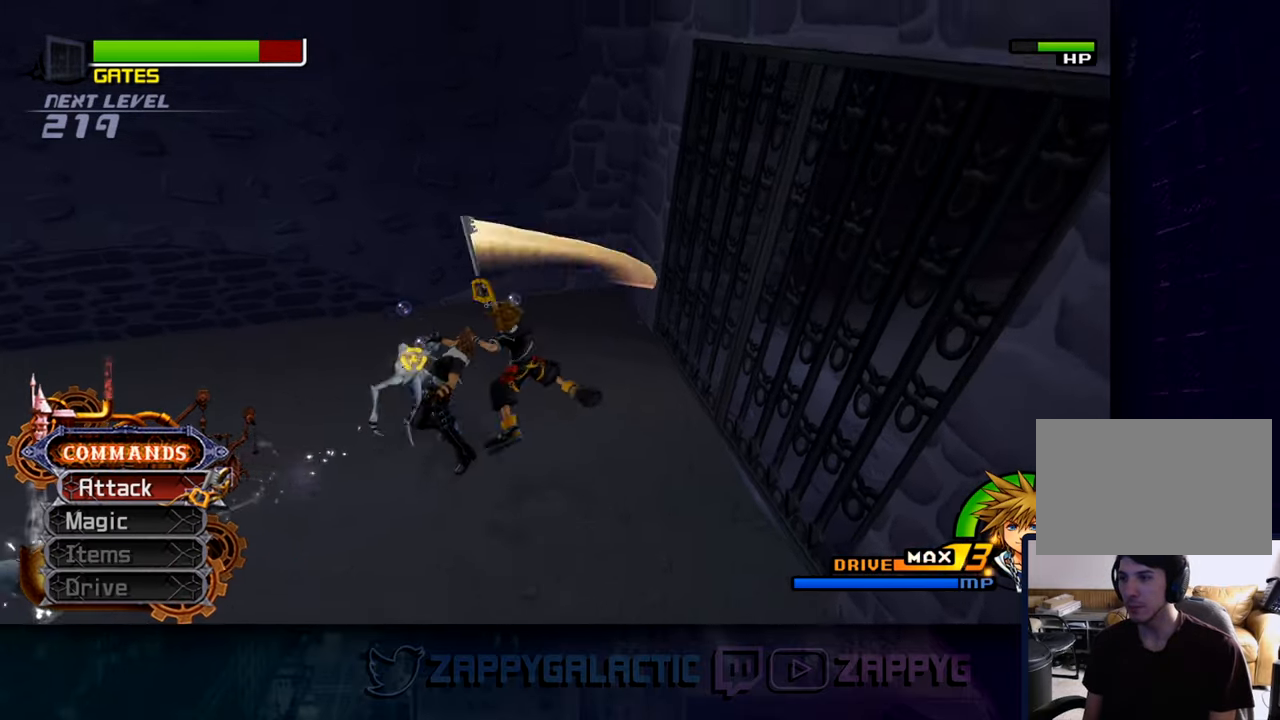
{"buttons": [], "left_stick": "left", "right_stick": "center", "events": [[67, "CROSS", "up"], [150, "CROSS", "down"], [284, "CROSS", "up"], [367, "CROSS", "down"], [484, "CROSS", "up"]]}
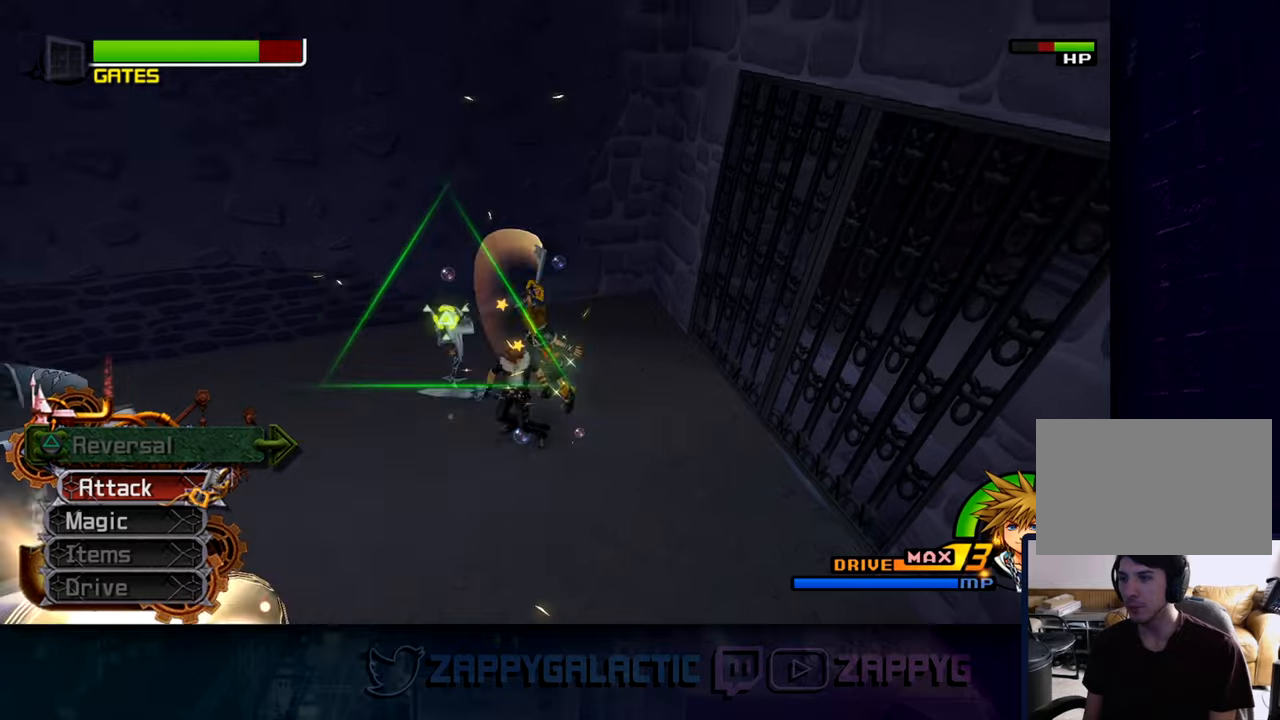
{"buttons": ["TRIANGLE"], "left_stick": "center", "right_stick": "center", "events": [[67, "CROSS", "down"], [150, "CROSS", "up"], [250, "TRIANGLE", "down"], [350, "TRIANGLE", "up"], [384, "left_stick", "center"], [450, "TRIANGLE", "down"]]}
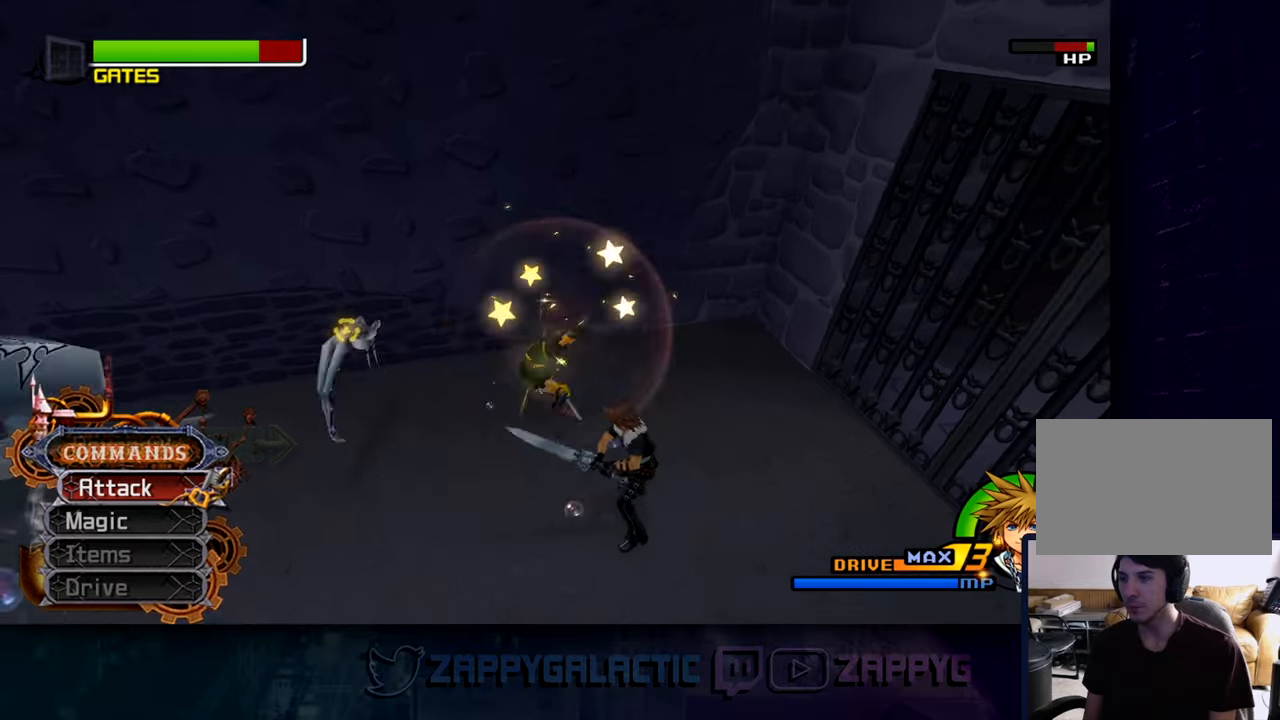
{"buttons": ["TRIANGLE"], "left_stick": "down", "right_stick": "center", "events": [[34, "TRIANGLE", "up"], [167, "left_stick", "down"], [200, "TRIANGLE", "down"], [334, "TRIANGLE", "up"], [417, "TRIANGLE", "down"]]}
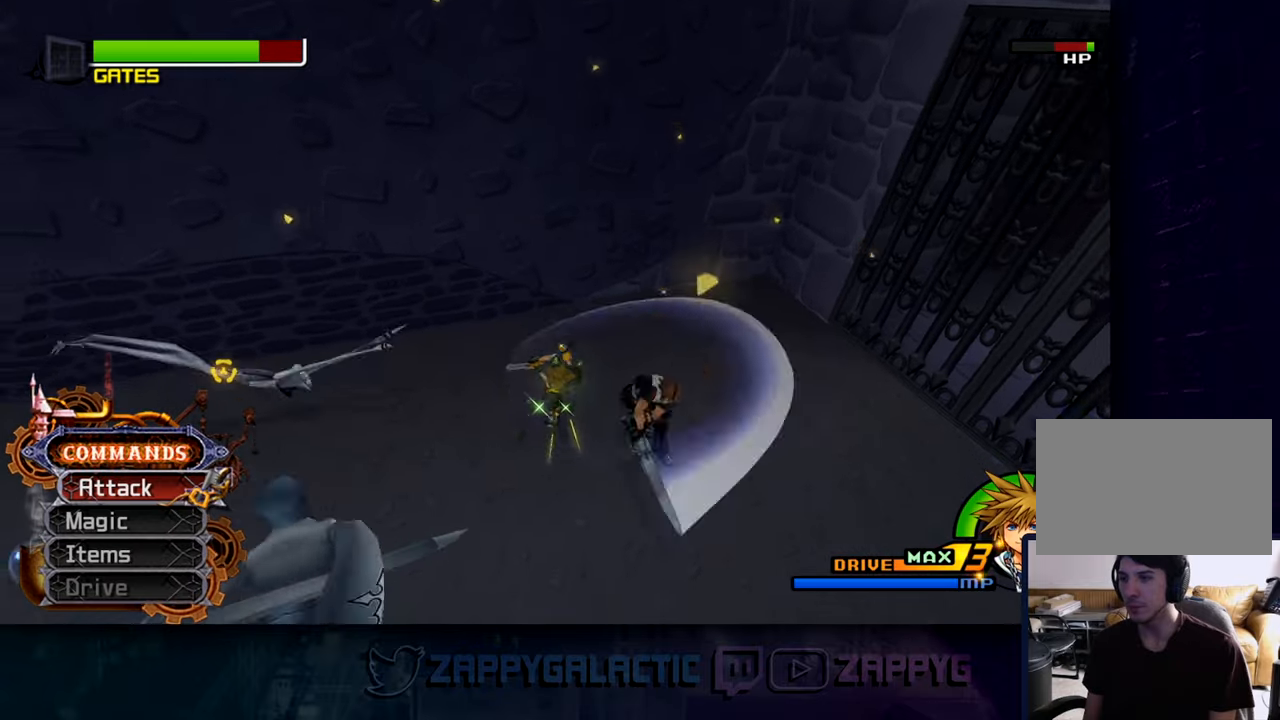
{"buttons": ["CROSS"], "left_stick": "down-left", "right_stick": "center", "events": [[17, "TRIANGLE", "up"], [200, "CROSS", "down"], [217, "left_stick", "down-left"], [334, "CROSS", "up"], [384, "CROSS", "down"]]}
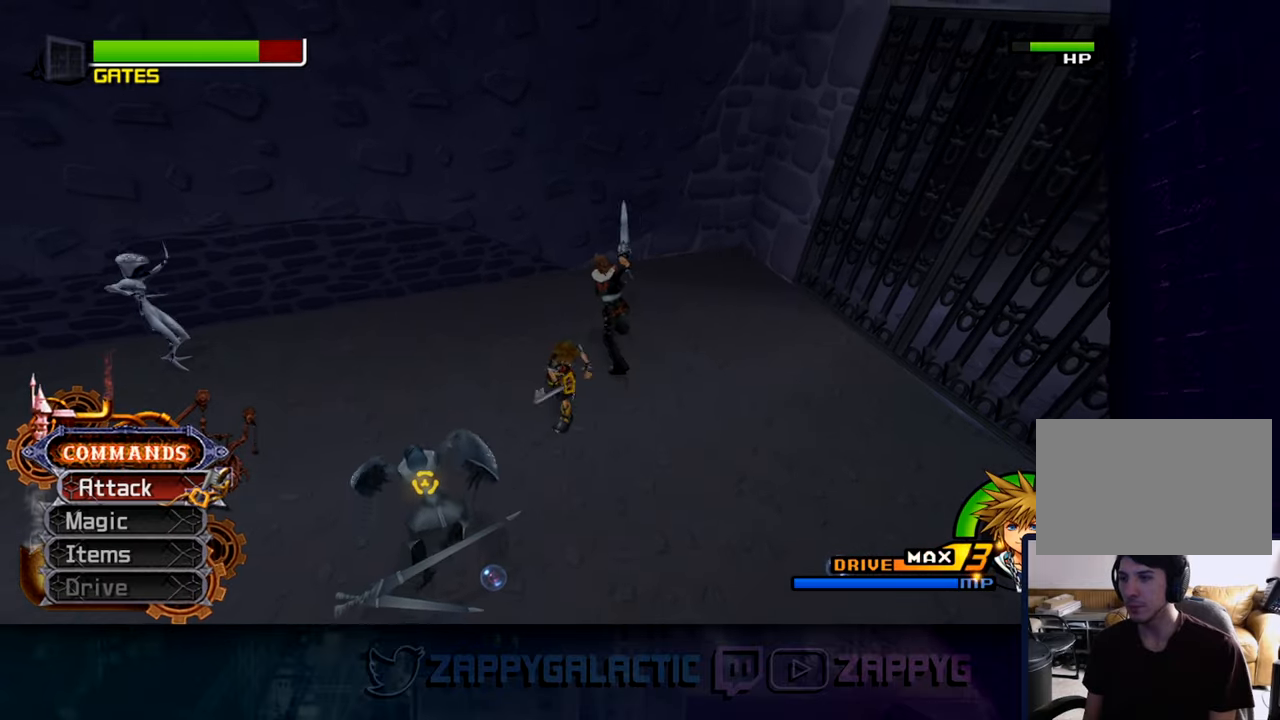
{"buttons": ["CROSS"], "left_stick": "center", "right_stick": "center", "events": [[17, "CROSS", "up"], [84, "CROSS", "down"], [184, "left_stick", "center"], [234, "CROSS", "up"], [284, "CROSS", "down"], [400, "CROSS", "up"], [467, "CROSS", "down"]]}
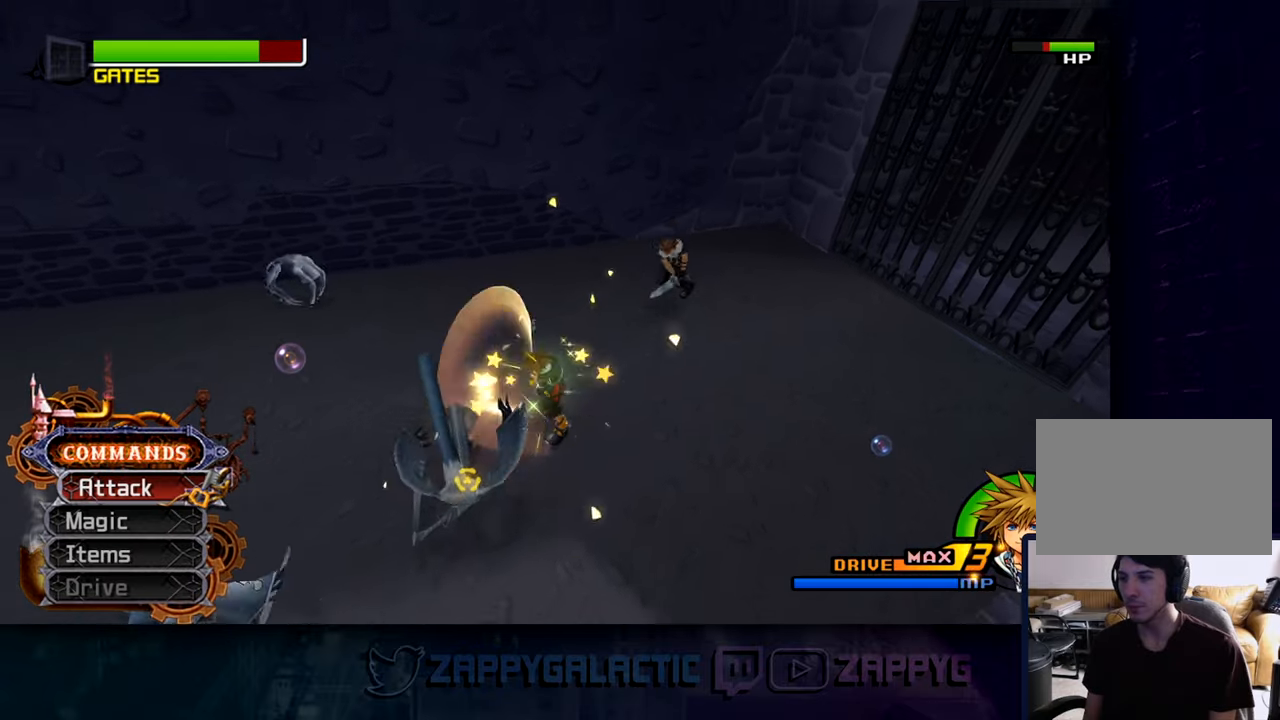
{"buttons": ["CROSS"], "left_stick": "center", "right_stick": "center", "events": [[100, "CROSS", "up"], [200, "CROSS", "down"], [300, "CROSS", "up"], [400, "CROSS", "down"]]}
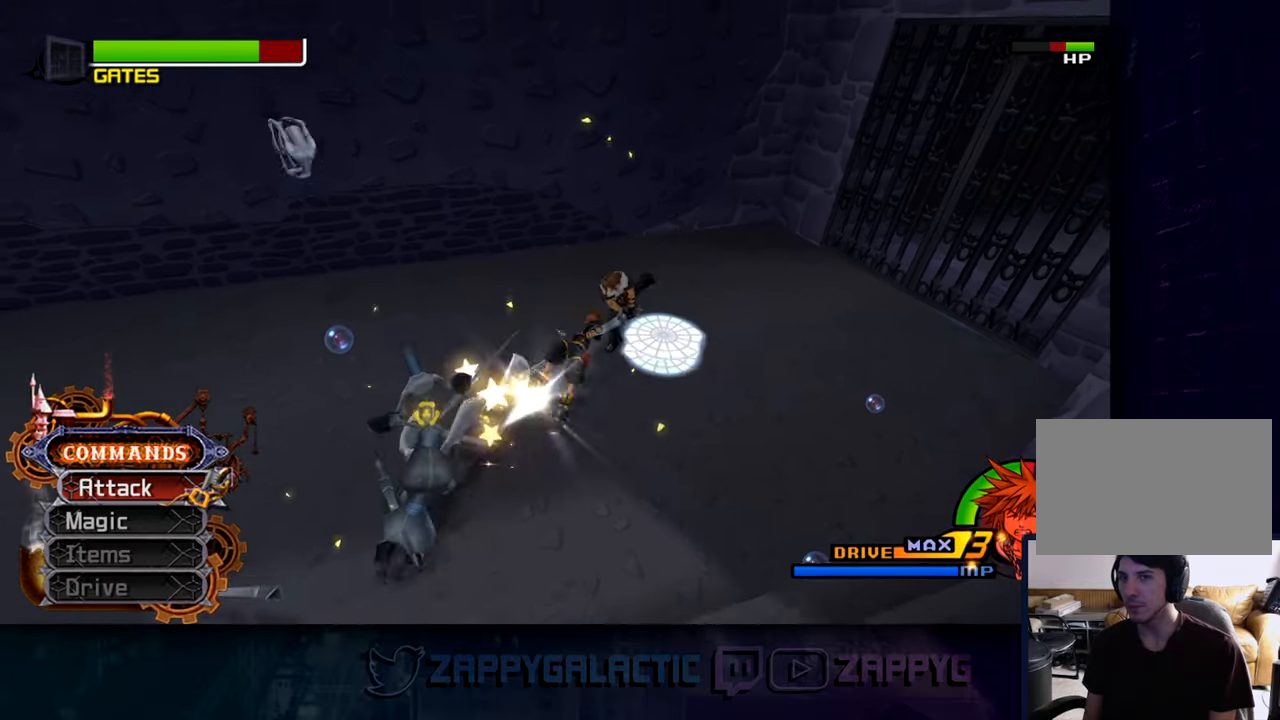
{"buttons": ["TRIANGLE"], "left_stick": "down-left", "right_stick": "center", "events": [[17, "CROSS", "up"], [84, "CROSS", "down"], [217, "CROSS", "up"], [317, "CROSS", "down"], [367, "CROSS", "up"], [400, "left_stick", "down-left"], [484, "TRIANGLE", "down"]]}
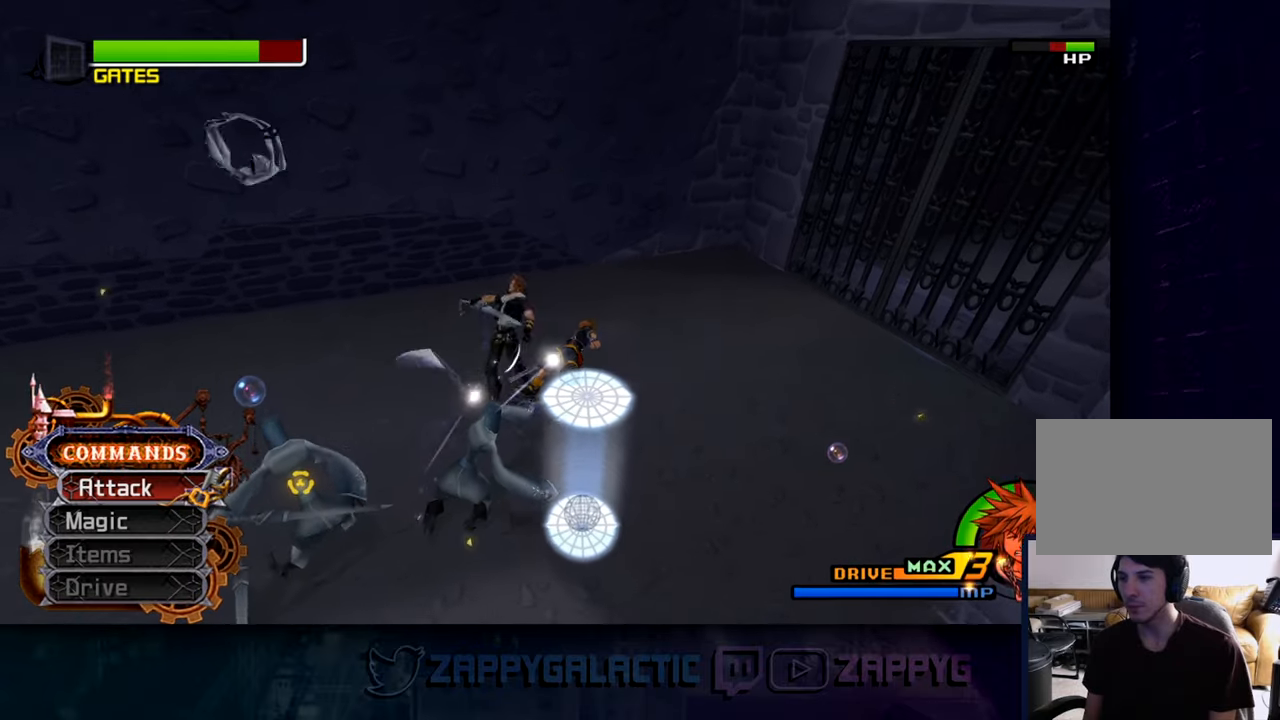
{"buttons": ["L1"], "left_stick": "right", "right_stick": "left", "events": [[67, "TRIANGLE", "up"], [200, "left_stick", "right"], [217, "right_stick", "left"], [400, "L1", "down"]]}
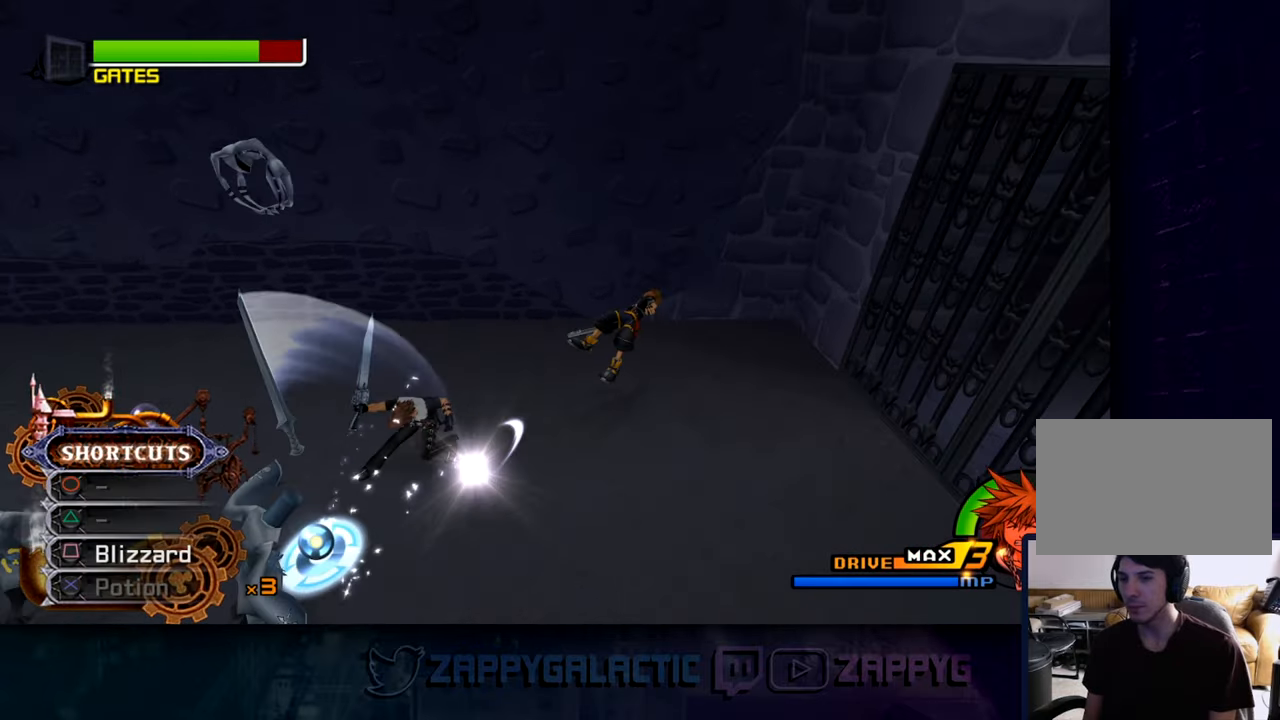
{"buttons": [], "left_stick": "left", "right_stick": "center", "events": [[100, "L1", "up"], [167, "left_stick", "down"], [267, "left_stick", "left"], [400, "right_stick", "center"]]}
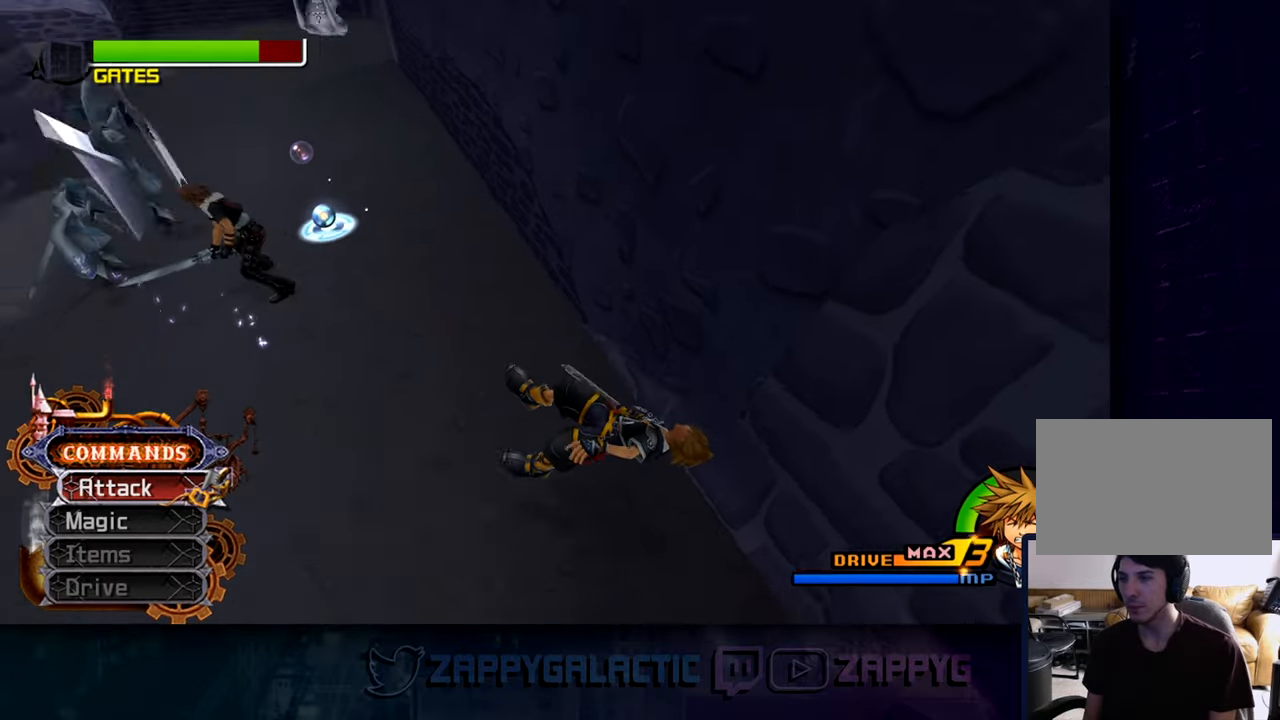
{"buttons": ["L1"], "left_stick": "up-left", "right_stick": "center", "events": [[17, "left_stick", "up-left"], [50, "L1", "down"], [284, "right_stick", "left"], [367, "right_stick", "up-left"], [417, "right_stick", "center"]]}
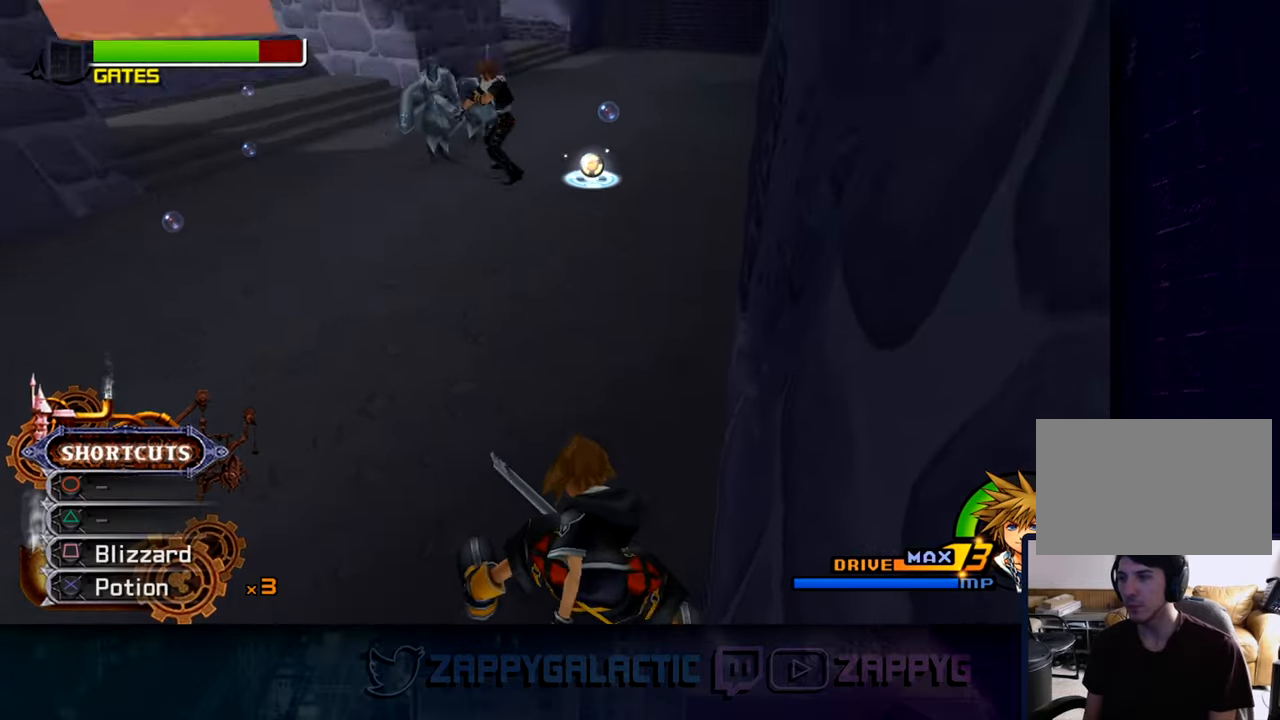
{"buttons": [], "left_stick": "up-left", "right_stick": "right", "events": [[17, "L1", "up"], [167, "L1", "down"], [416, "L1", "up"], [433, "right_stick", "right"]]}
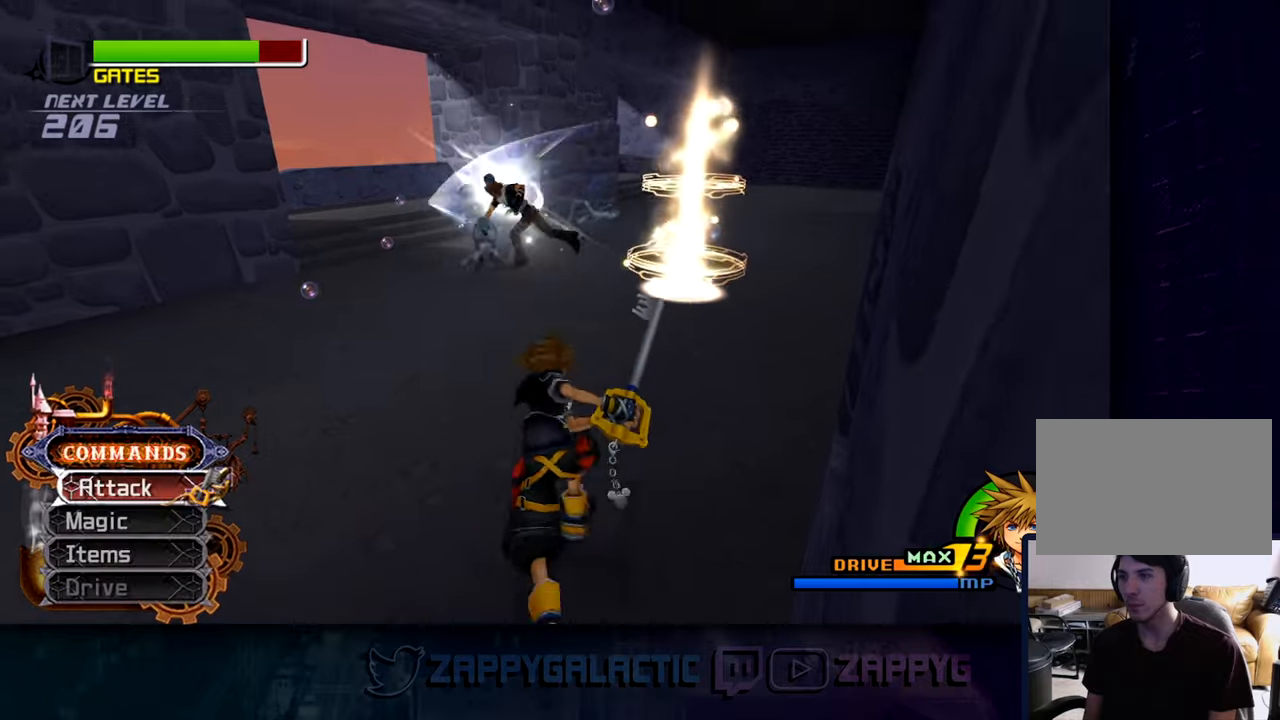
{"buttons": ["L1"], "left_stick": "up-left", "right_stick": "center", "events": [[16, "right_stick", "center"], [250, "L1", "down"]]}
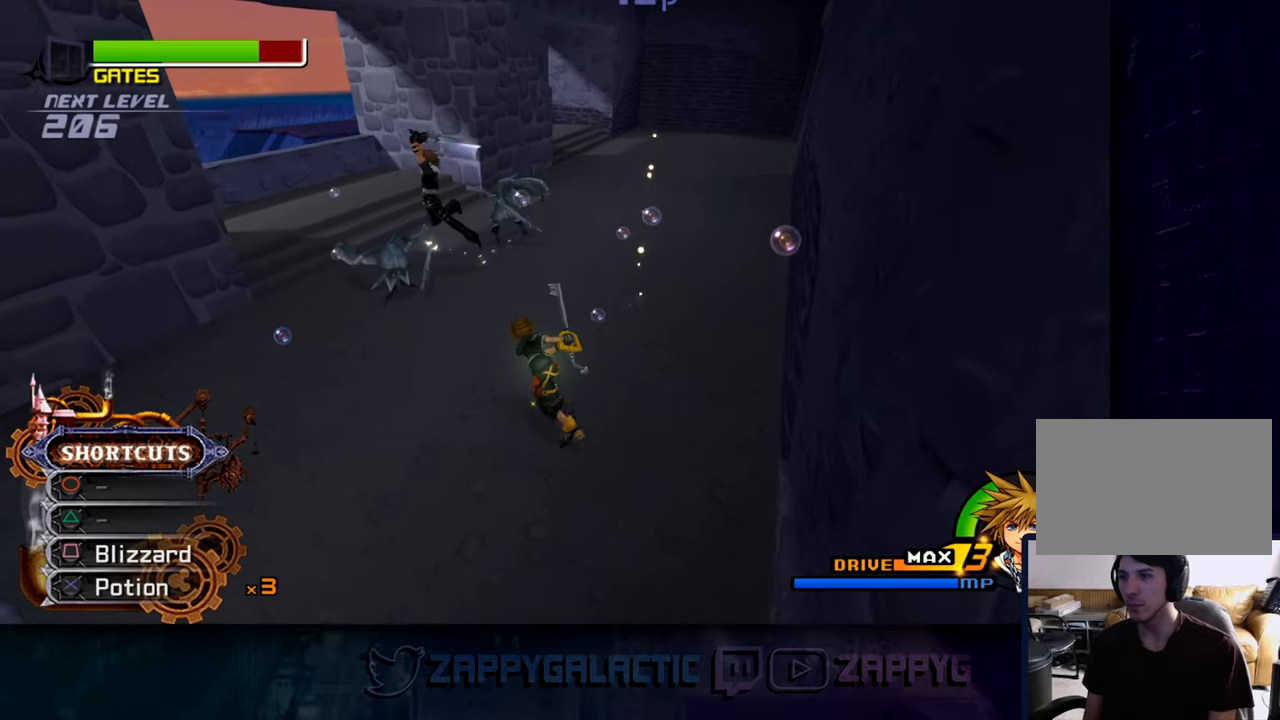
{"buttons": [], "left_stick": "left", "right_stick": "right", "events": [[200, "right_stick", "down-left"], [216, "L1", "up"], [300, "left_stick", "left"], [300, "right_stick", "center"], [483, "right_stick", "right"]]}
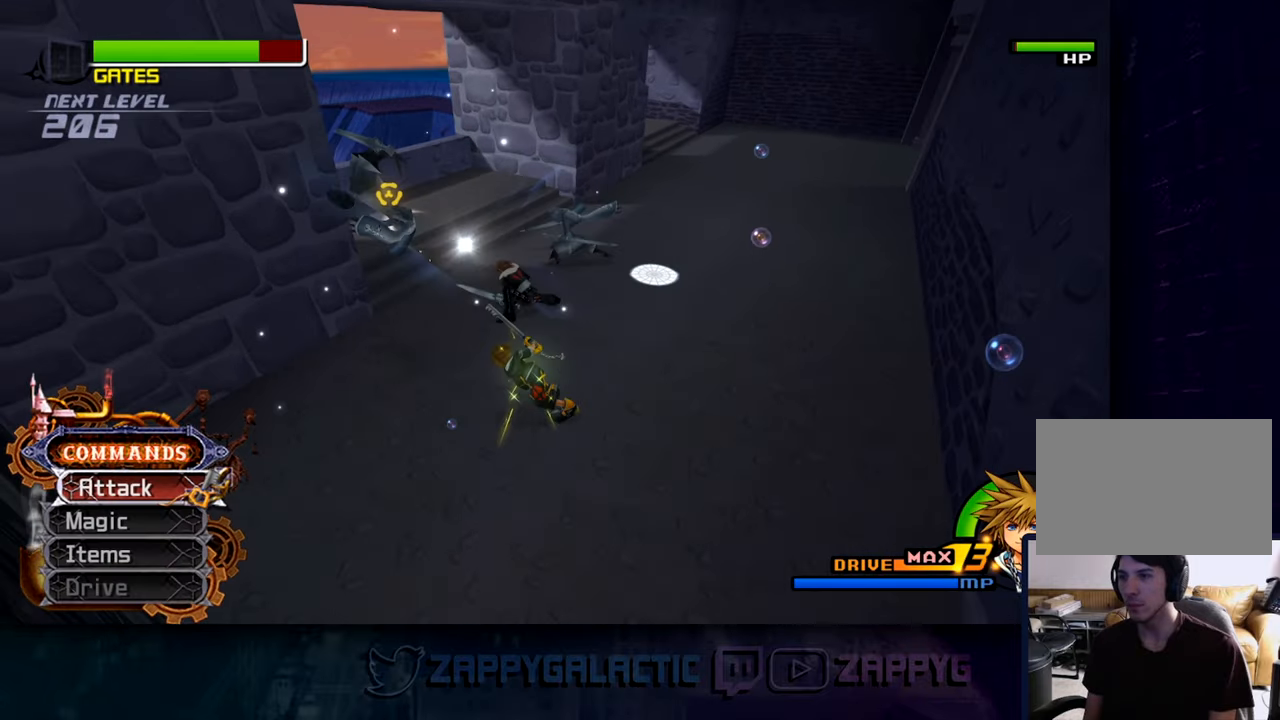
{"buttons": ["L1"], "left_stick": "up-left", "right_stick": "center", "events": [[166, "right_stick", "center"], [250, "L1", "down"], [266, "left_stick", "up-left"], [350, "SQUARE", "down"], [416, "SQUARE", "up"]]}
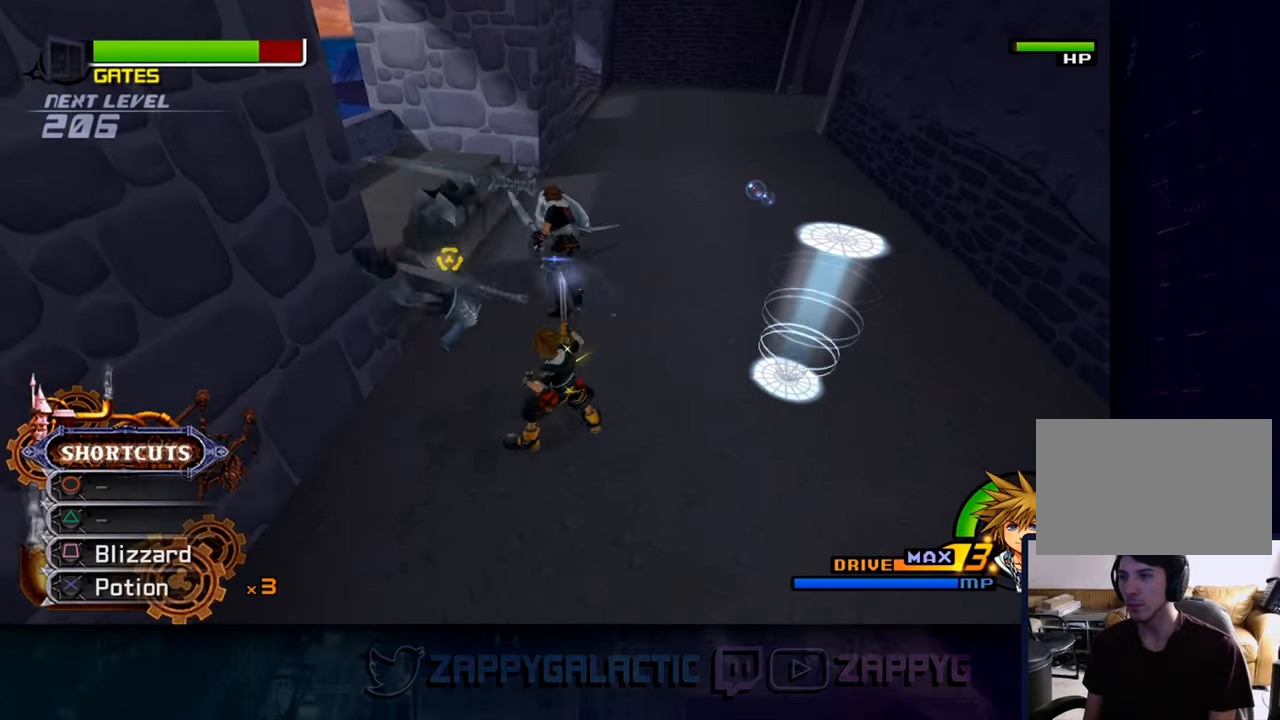
{"buttons": ["L1"], "left_stick": "up-left", "right_stick": "left", "events": [[16, "SQUARE", "down"], [83, "SQUARE", "up"], [183, "SQUARE", "down"], [300, "SQUARE", "up"], [383, "right_stick", "left"]]}
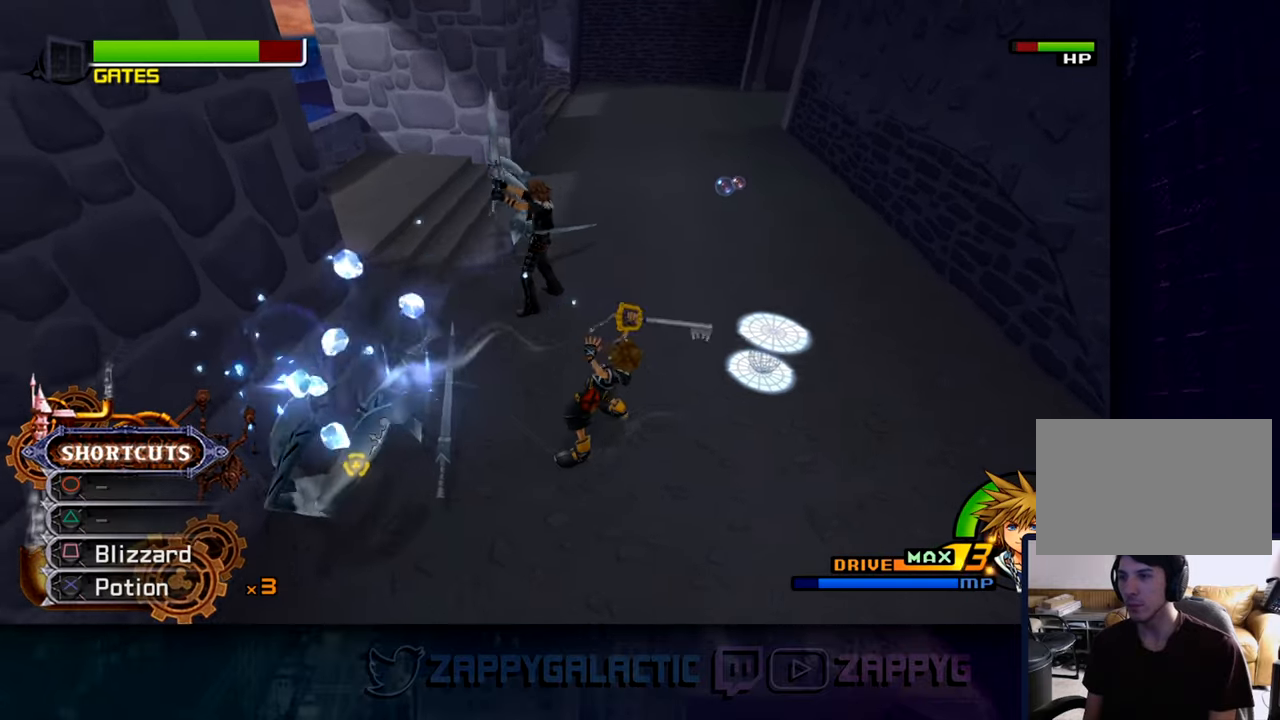
{"buttons": ["L1"], "left_stick": "up-left", "right_stick": "center", "events": [[33, "L1", "up"], [83, "right_stick", "center"], [183, "L1", "down"], [183, "SQUARE", "down"], [300, "SQUARE", "up"], [383, "SQUARE", "down"], [500, "SQUARE", "up"]]}
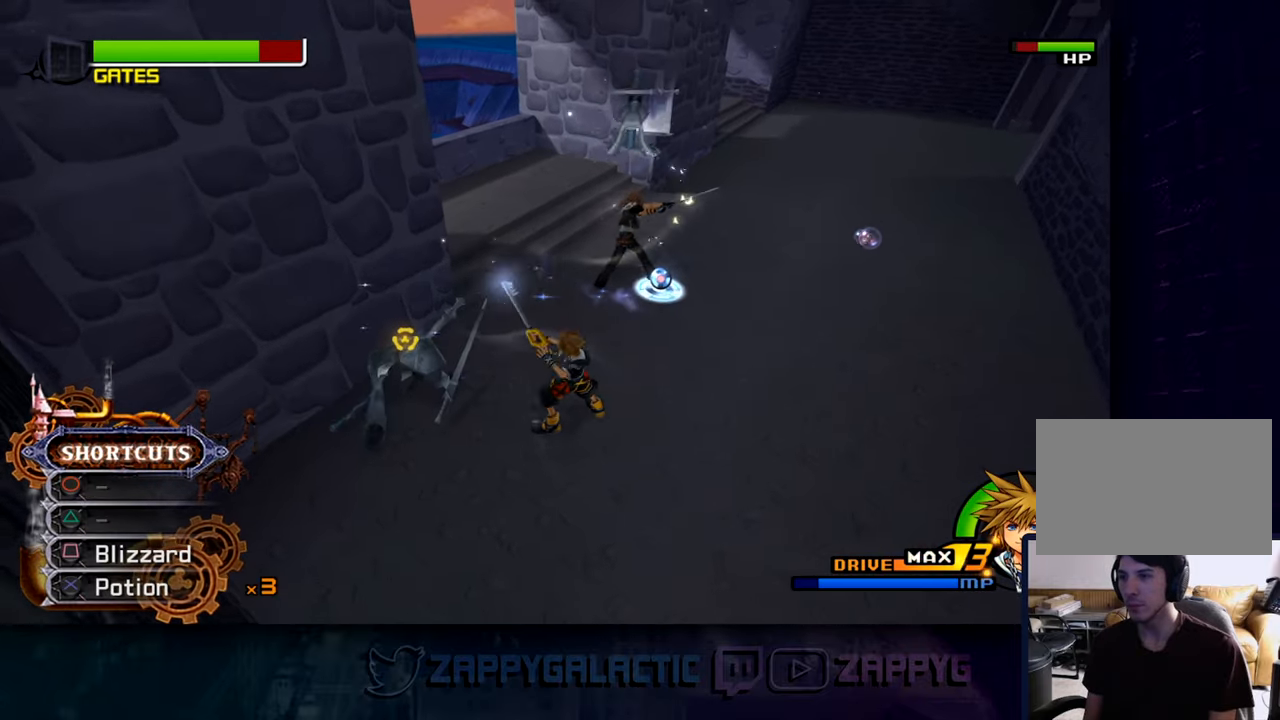
{"buttons": ["CROSS"], "left_stick": "up-left", "right_stick": "center", "events": [[66, "SQUARE", "down"], [216, "SQUARE", "up"], [266, "right_stick", "down-left"], [300, "L1", "up"], [433, "right_stick", "center"], [466, "CROSS", "down"]]}
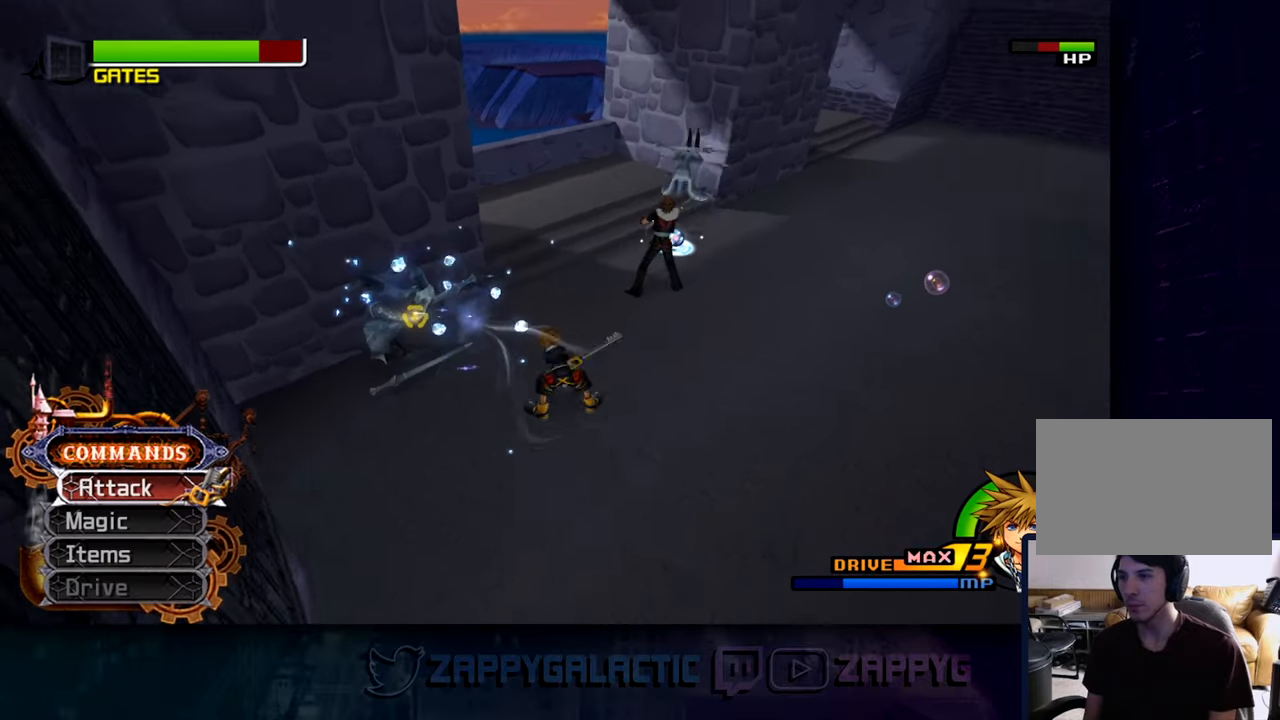
{"buttons": [], "left_stick": "center", "right_stick": "center", "events": [[100, "CROSS", "up"], [166, "CROSS", "down"], [283, "CROSS", "up"], [366, "CROSS", "down"], [466, "CROSS", "up"], [466, "left_stick", "center"]]}
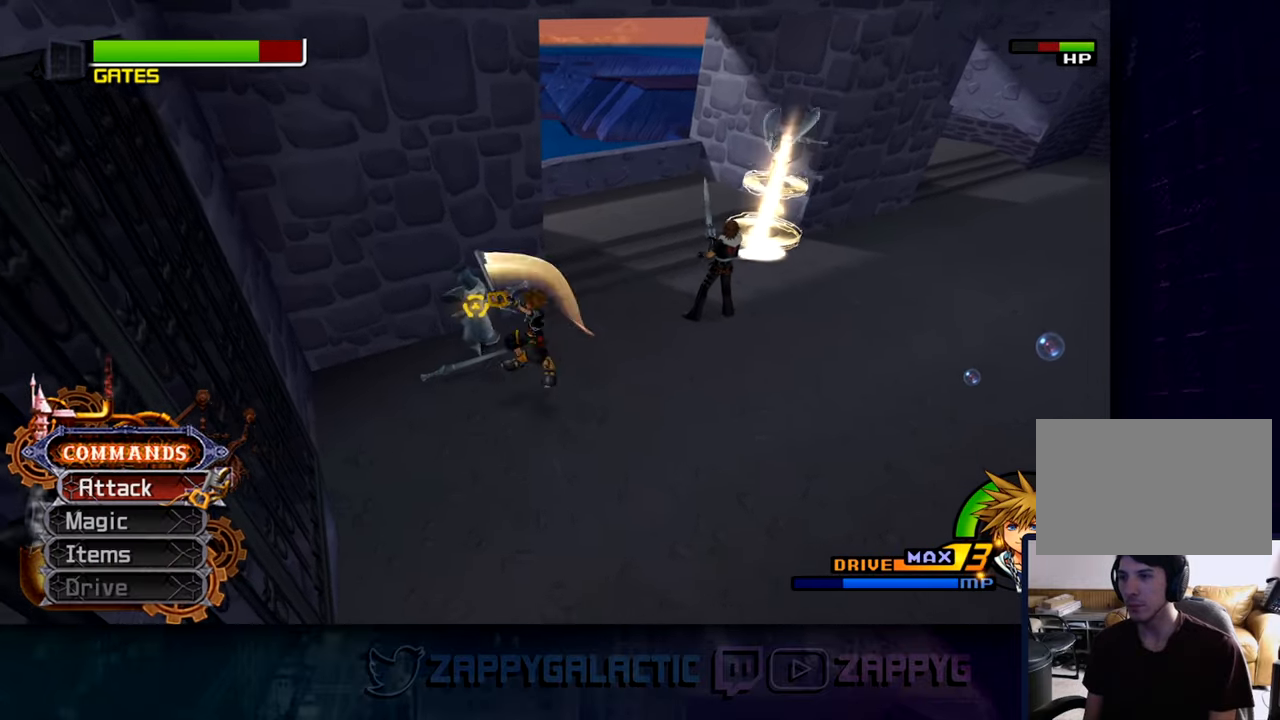
{"buttons": [], "left_stick": "right", "right_stick": "center", "events": [[83, "CROSS", "down"], [183, "CROSS", "up"], [283, "CROSS", "down"], [366, "CROSS", "up"], [466, "left_stick", "right"]]}
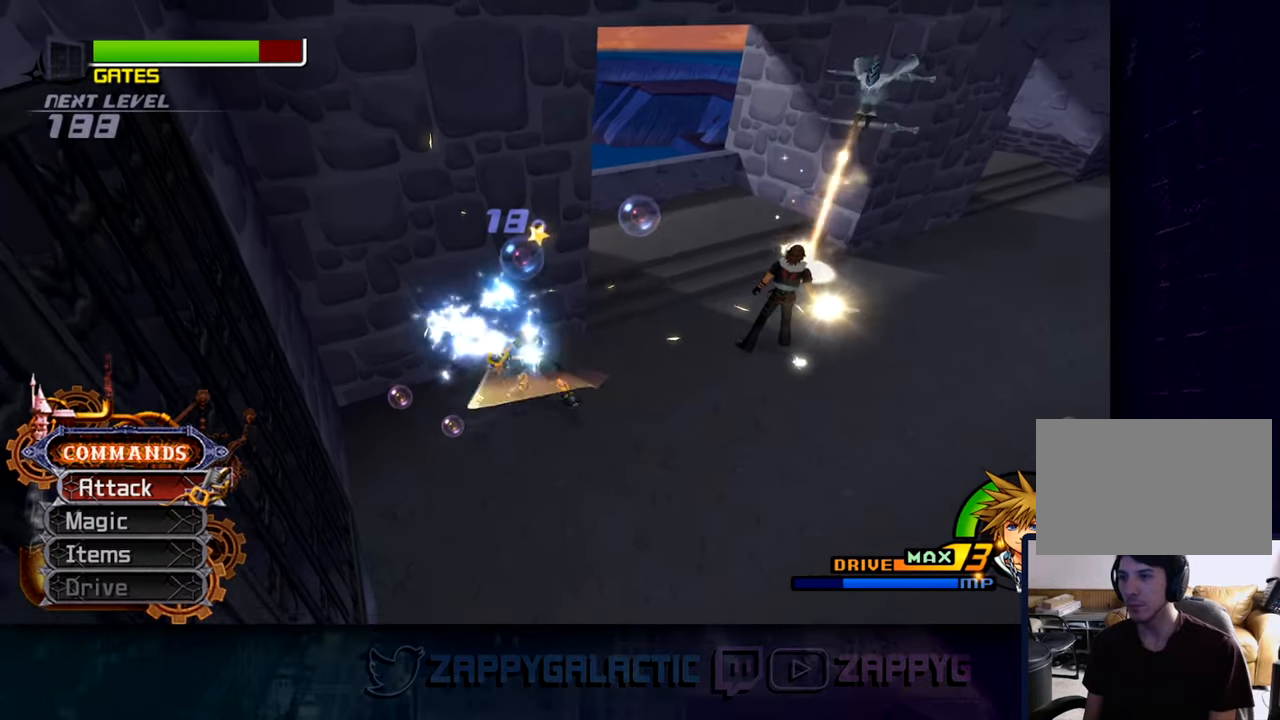
{"buttons": [], "left_stick": "right", "right_stick": "center", "events": [[116, "right_stick", "right"], [300, "right_stick", "center"]]}
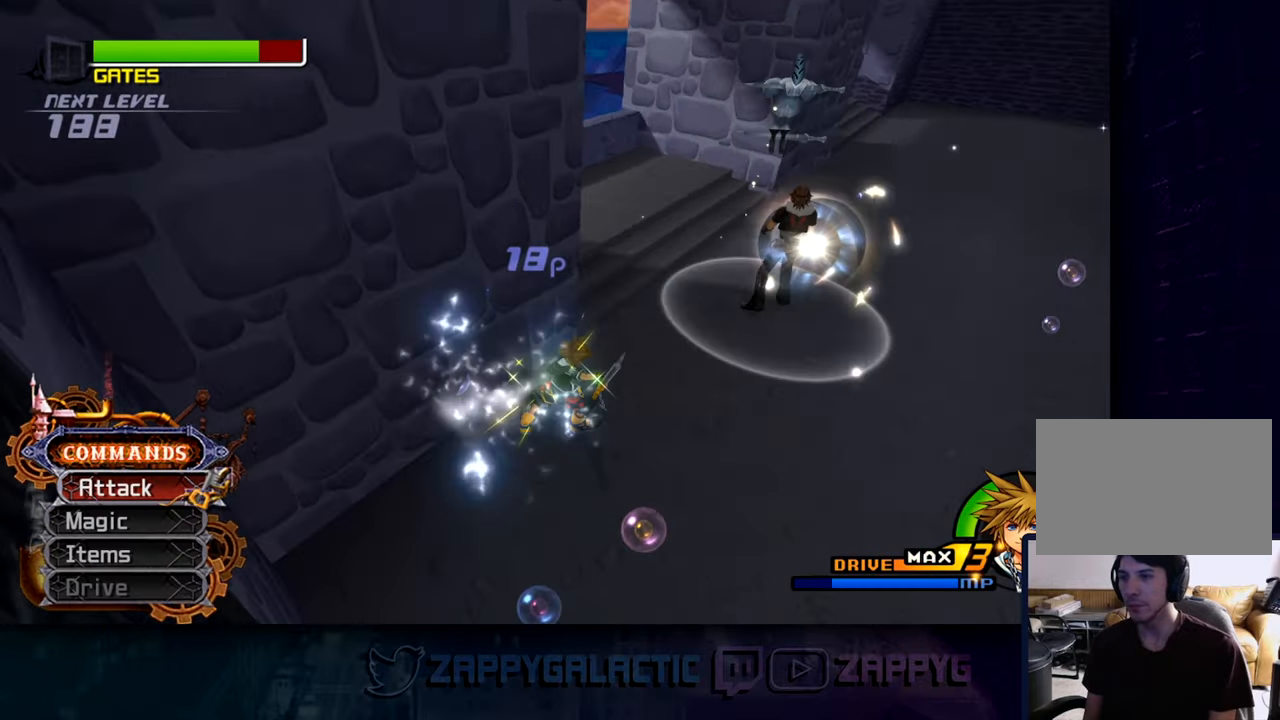
{"buttons": [], "left_stick": "up-right", "right_stick": "center"}
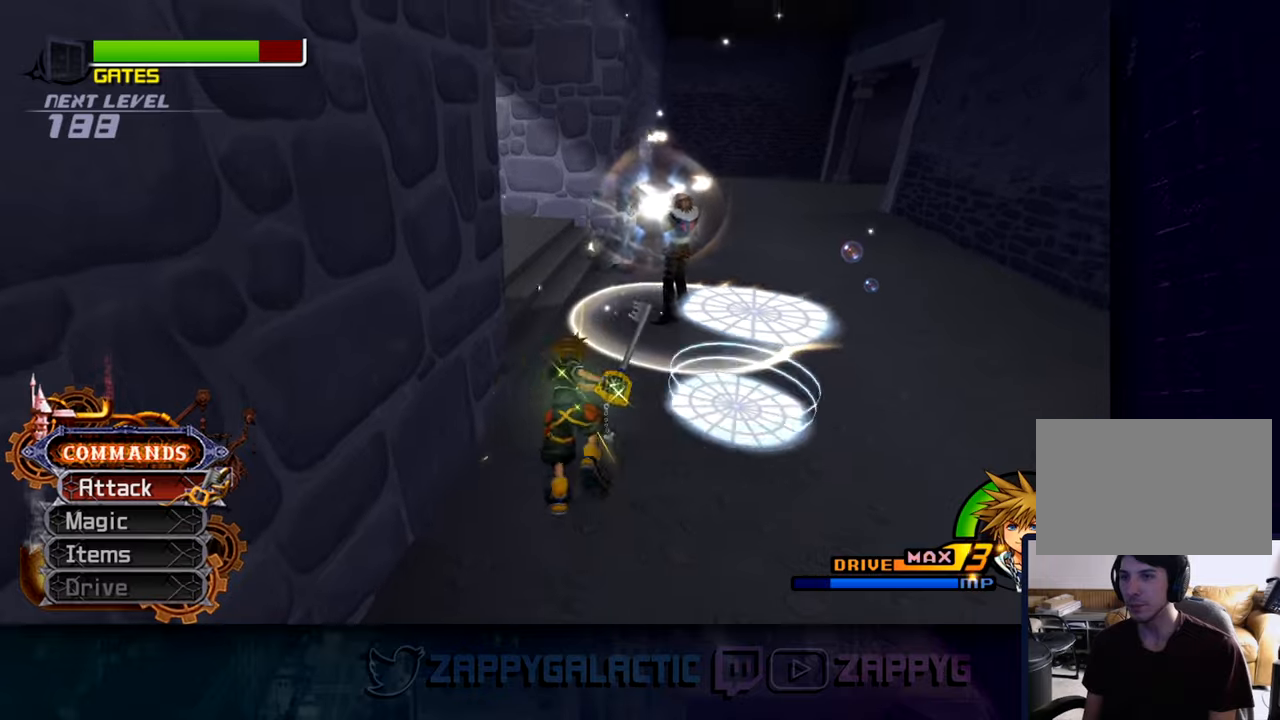
{"buttons": [], "left_stick": "up-right", "right_stick": "down-left", "events": [[217, "left_stick", "up"], [450, "right_stick", "down-left"], [500, "left_stick", "up-right"]]}
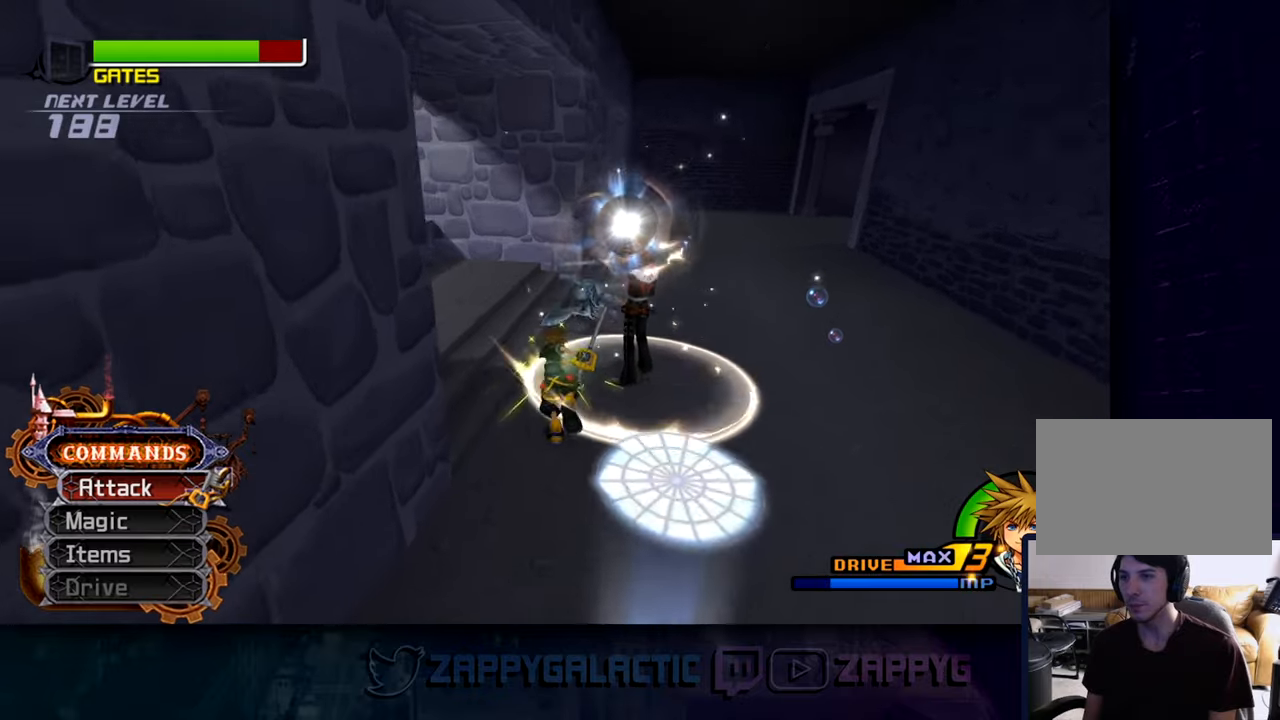
{"buttons": [], "left_stick": "up-right", "right_stick": "center", "events": [[133, "right_stick", "center"], [350, "CIRCLE", "down"], [450, "CIRCLE", "up"]]}
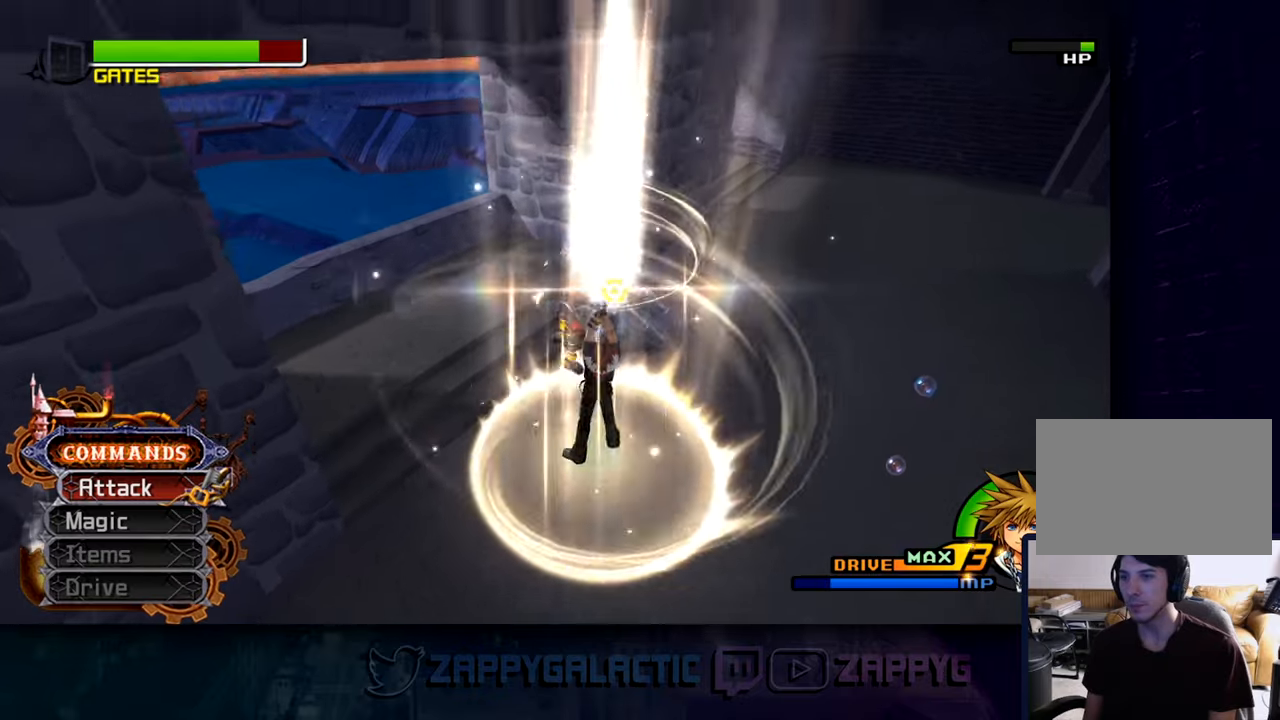
{"buttons": ["CROSS"], "left_stick": "center", "right_stick": "center", "events": [[17, "CROSS", "down"], [117, "CROSS", "up"], [217, "CROSS", "down"], [317, "CROSS", "up"], [350, "left_stick", "center"], [400, "CROSS", "down"]]}
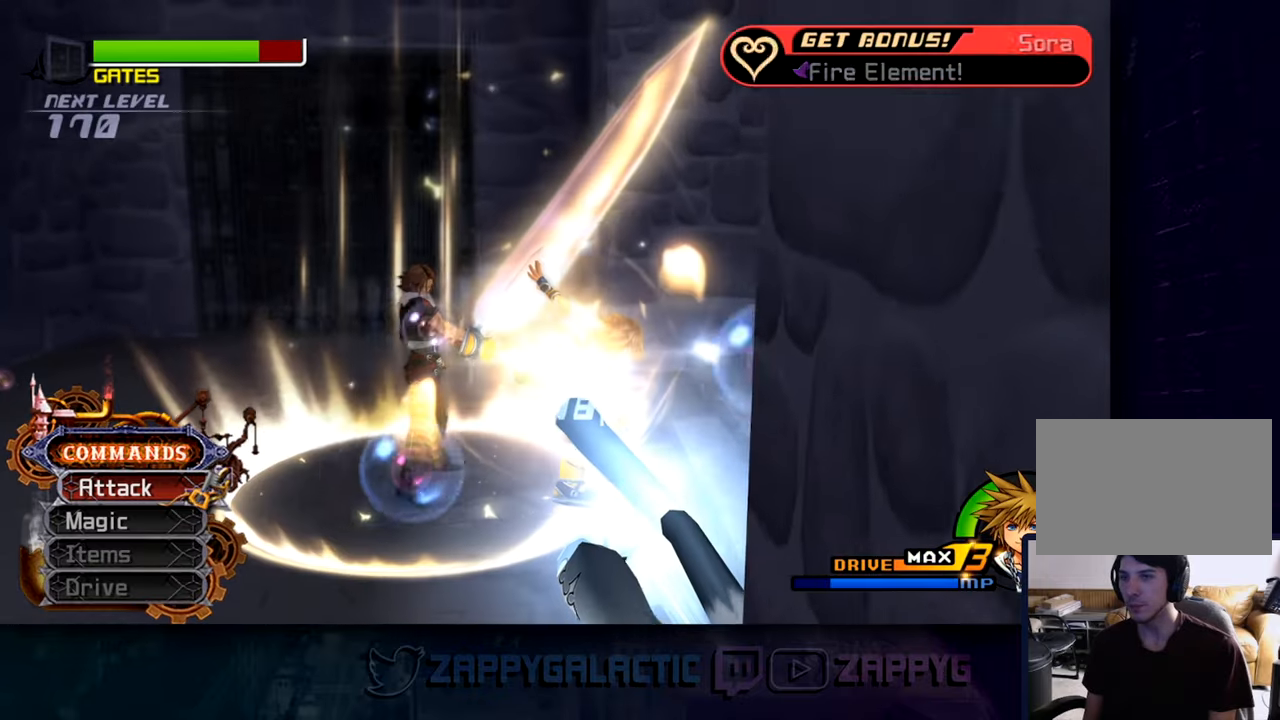
{"buttons": [], "left_stick": "center", "right_stick": "center", "events": [[17, "CROSS", "up"]]}